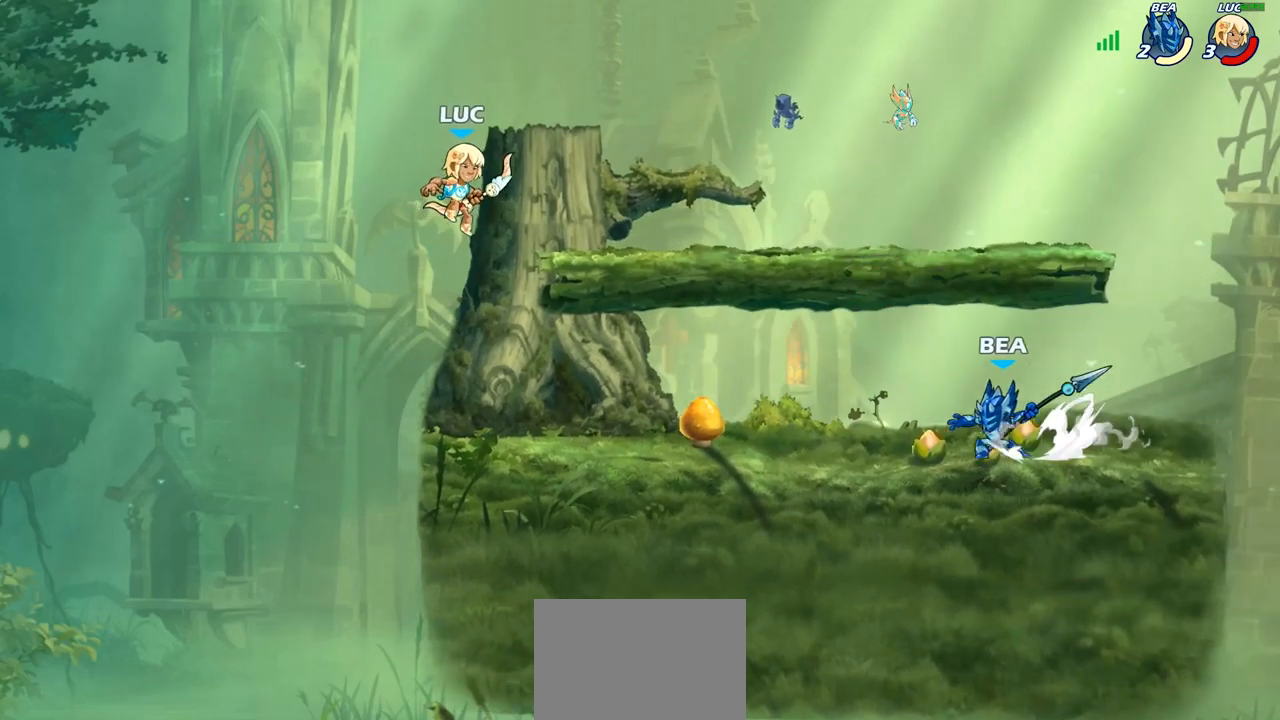
Gameplay with a controller (PlayStation layout); each line is a JSON object with the inputs held at the frame after it. "events" lists button and stick changes between this image and that frame as [ms after this image, input, new state], when the widget could be followed in between.
{"buttons": [], "left_stick": "center", "right_stick": "center", "events": [[50, "left_stick", "down-right"], [183, "left_stick", "down"], [400, "CIRCLE", "down"], [450, "CIRCLE", "up"], [483, "left_stick", "center"]]}
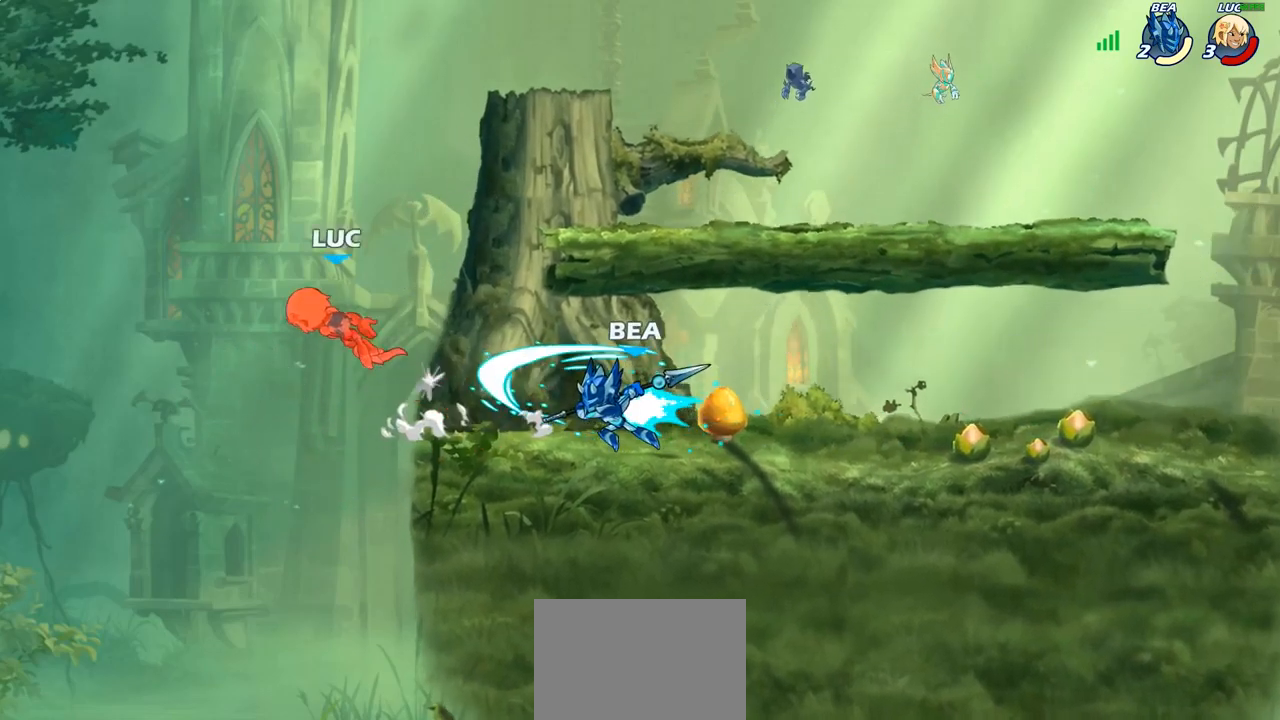
{"buttons": [], "left_stick": "right", "right_stick": "center", "events": [[283, "left_stick", "right"], [333, "R2", "down"], [450, "R2", "up"]]}
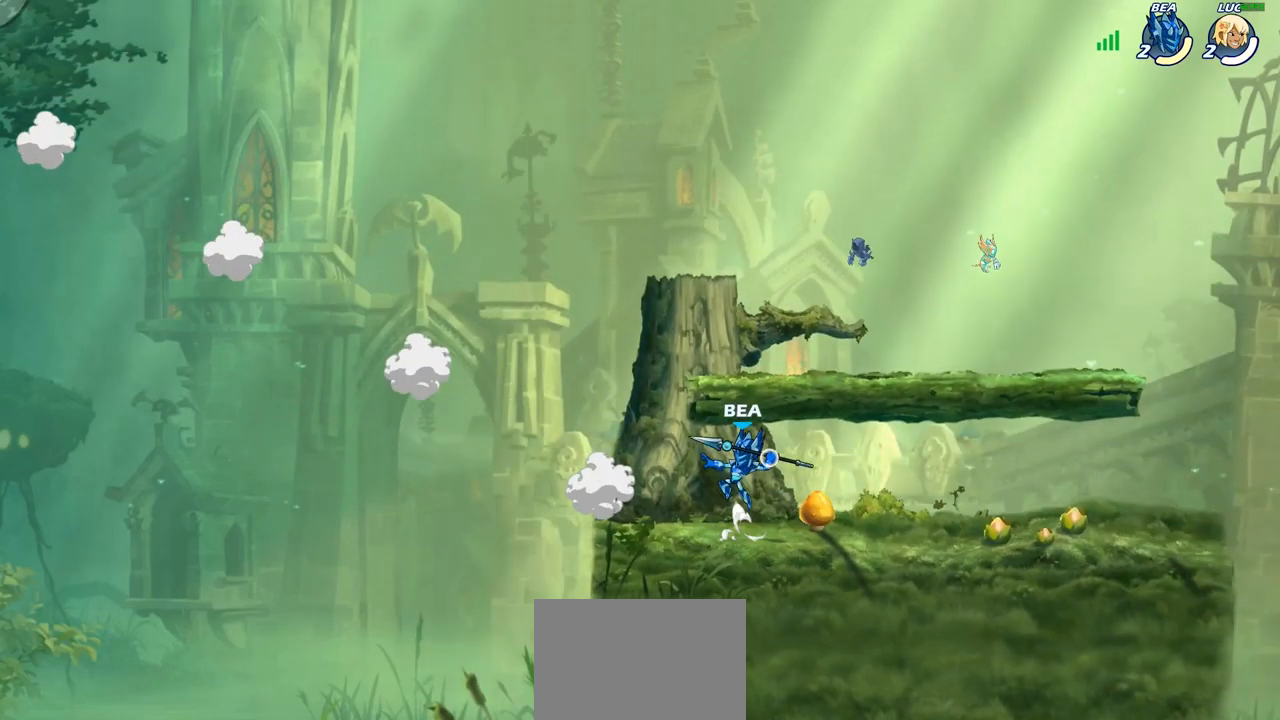
{"buttons": [], "left_stick": "center", "right_stick": "center", "events": [[50, "R2", "down"], [150, "R2", "up"], [250, "R2", "down"], [267, "left_stick", "center"], [350, "R2", "up"]]}
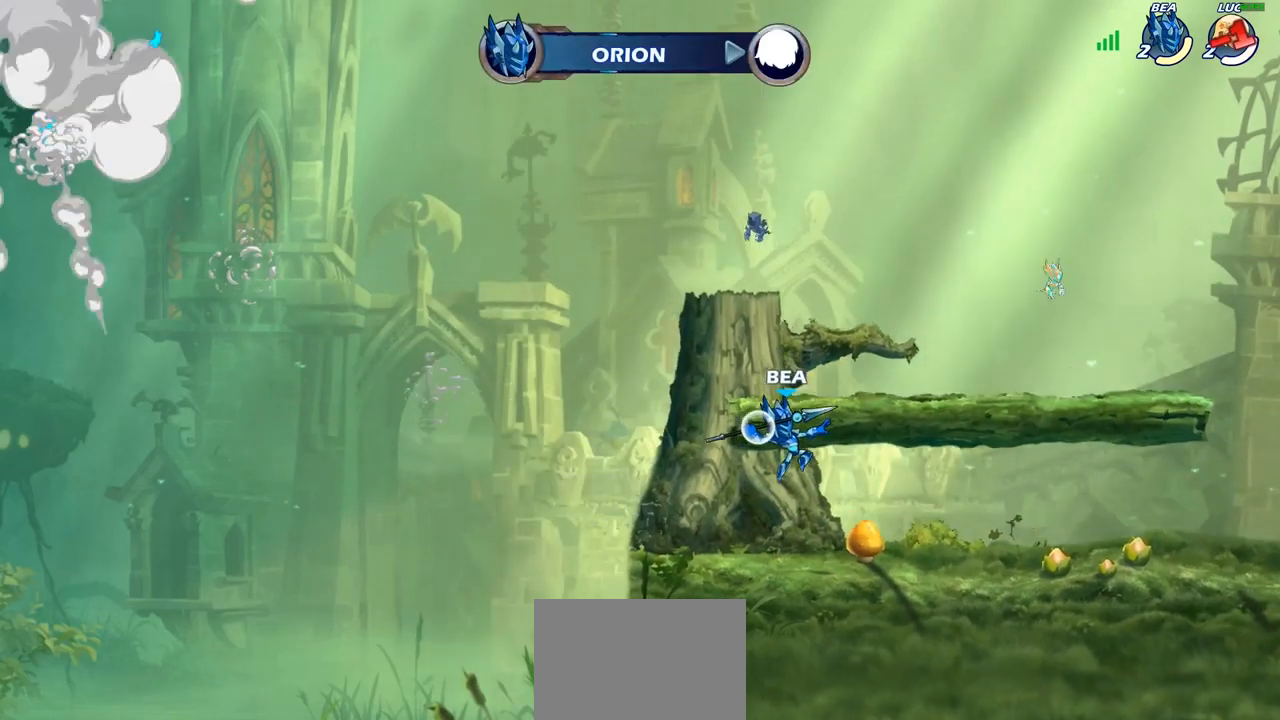
{"buttons": [], "left_stick": "center", "right_stick": "center", "events": []}
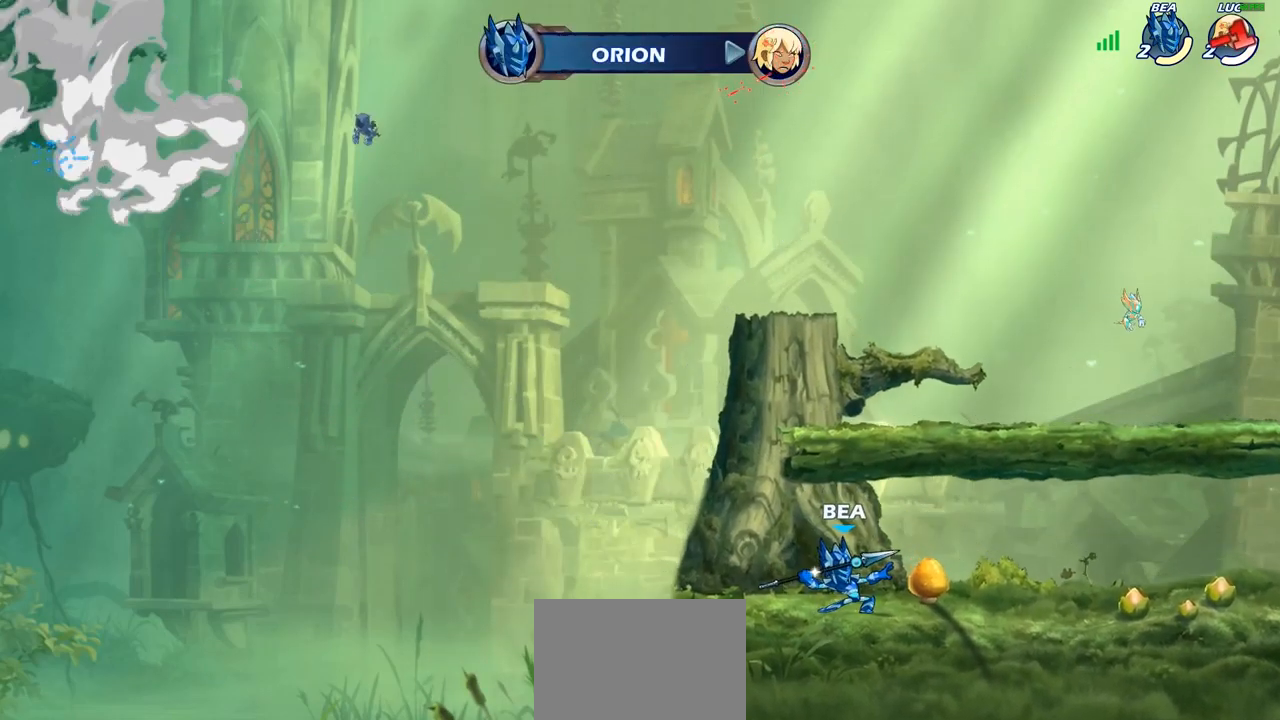
{"buttons": [], "left_stick": "center", "right_stick": "center", "events": []}
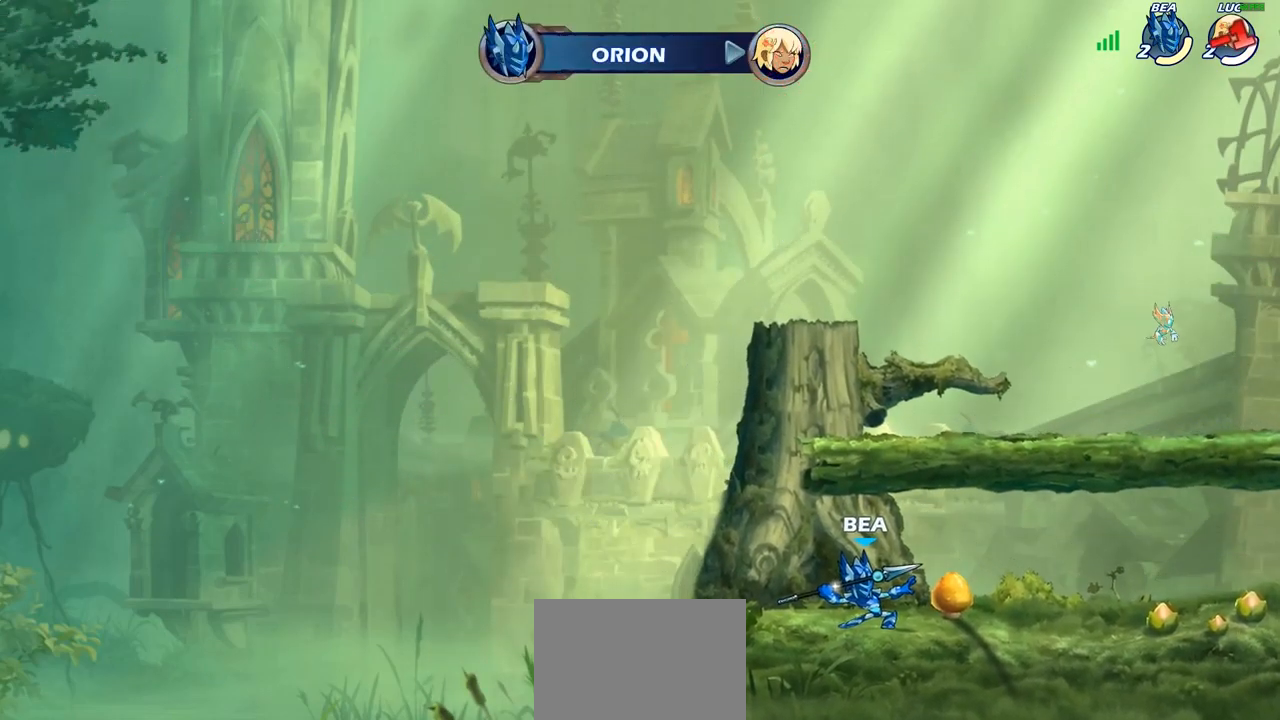
{"buttons": [], "left_stick": "center", "right_stick": "center", "events": []}
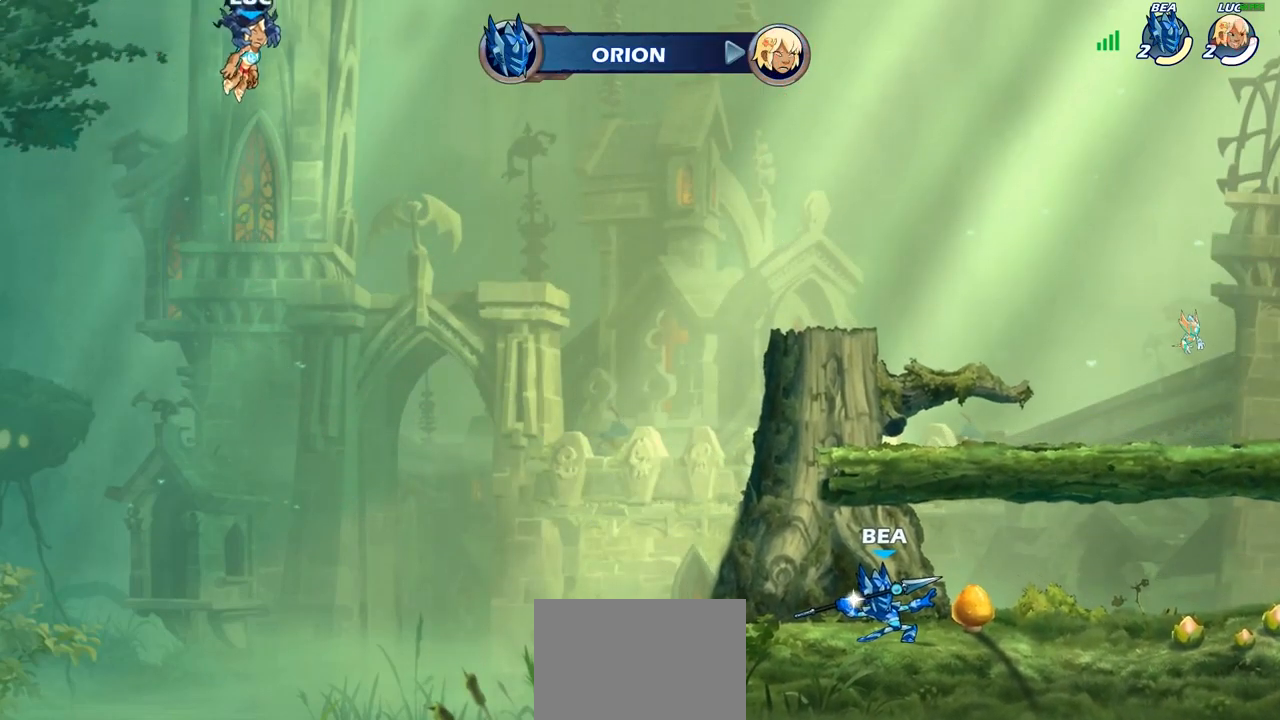
{"buttons": [], "left_stick": "center", "right_stick": "center", "events": []}
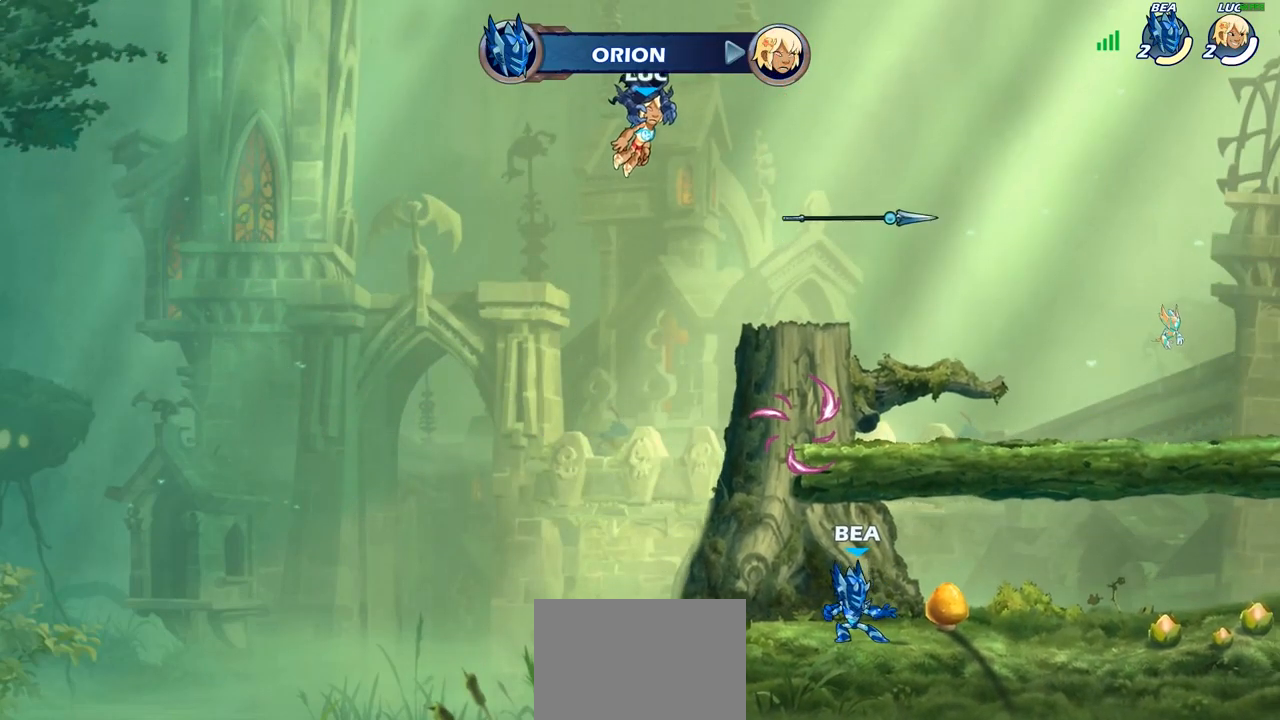
{"buttons": [], "left_stick": "center", "right_stick": "center", "events": []}
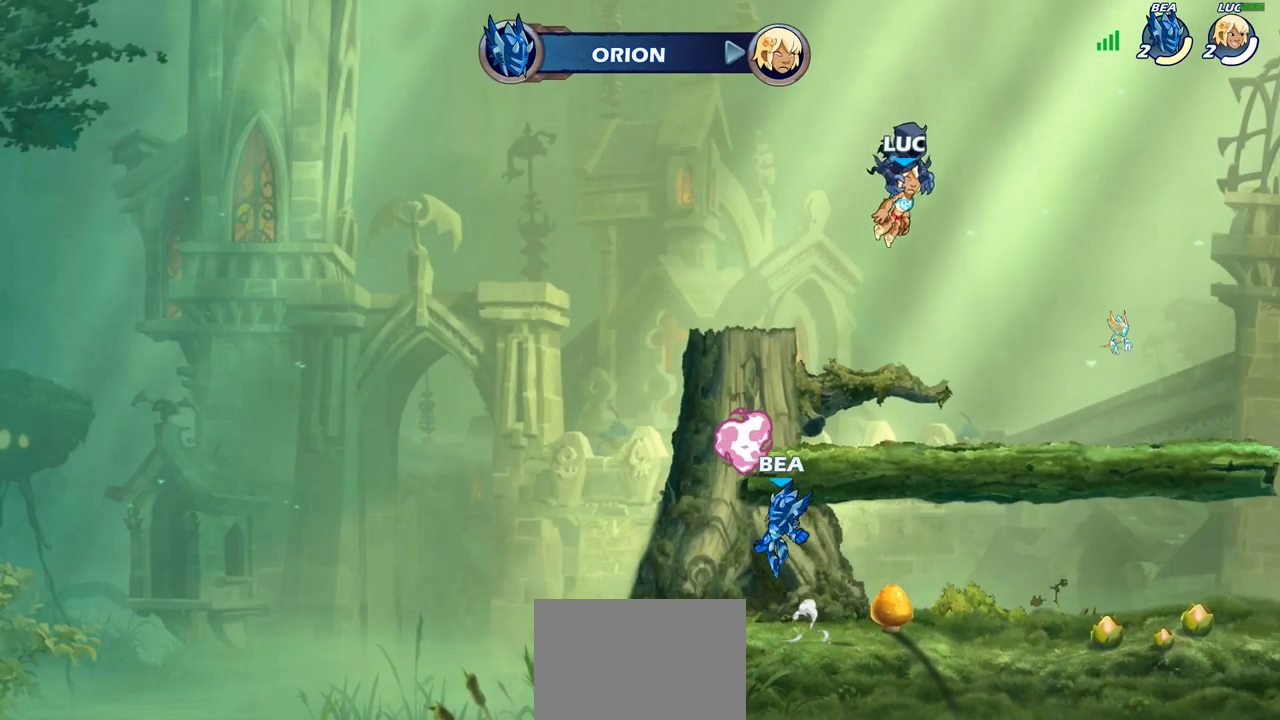
{"buttons": ["SELECT"], "left_stick": "center", "right_stick": "center", "events": [[150, "SELECT", "down"]]}
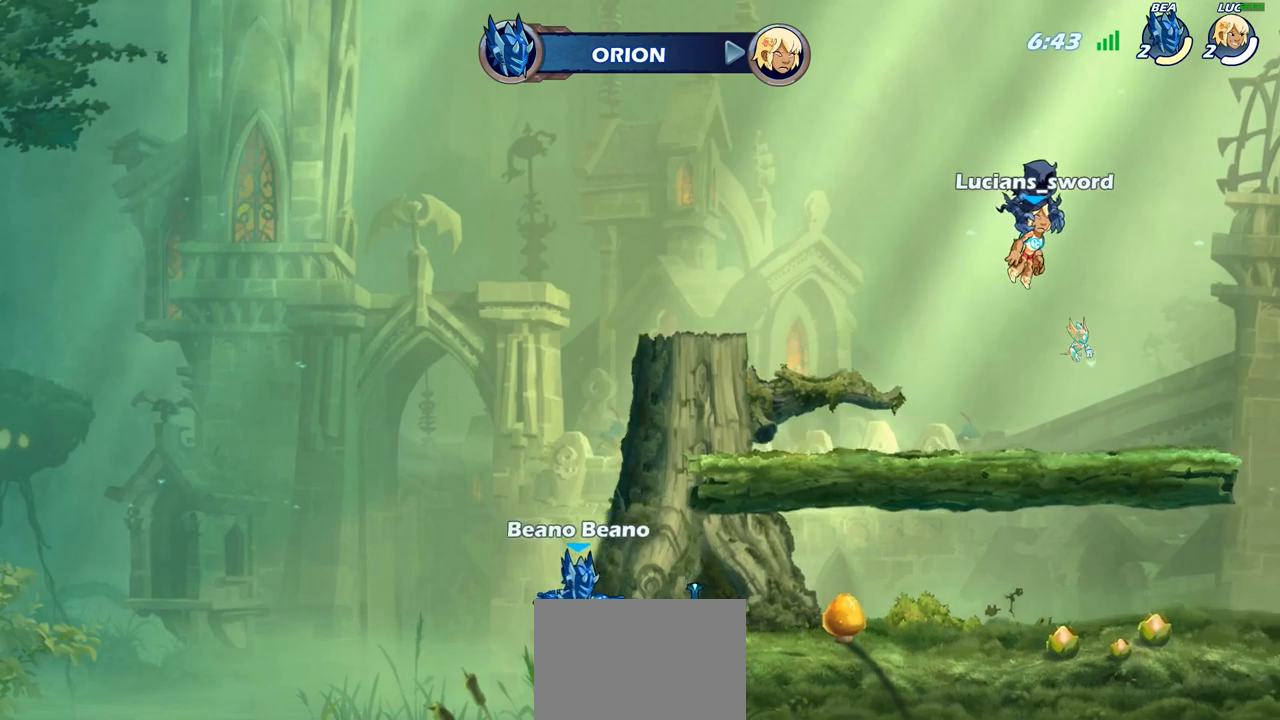
{"buttons": [], "left_stick": "center", "right_stick": "center", "events": [[333, "SELECT", "up"]]}
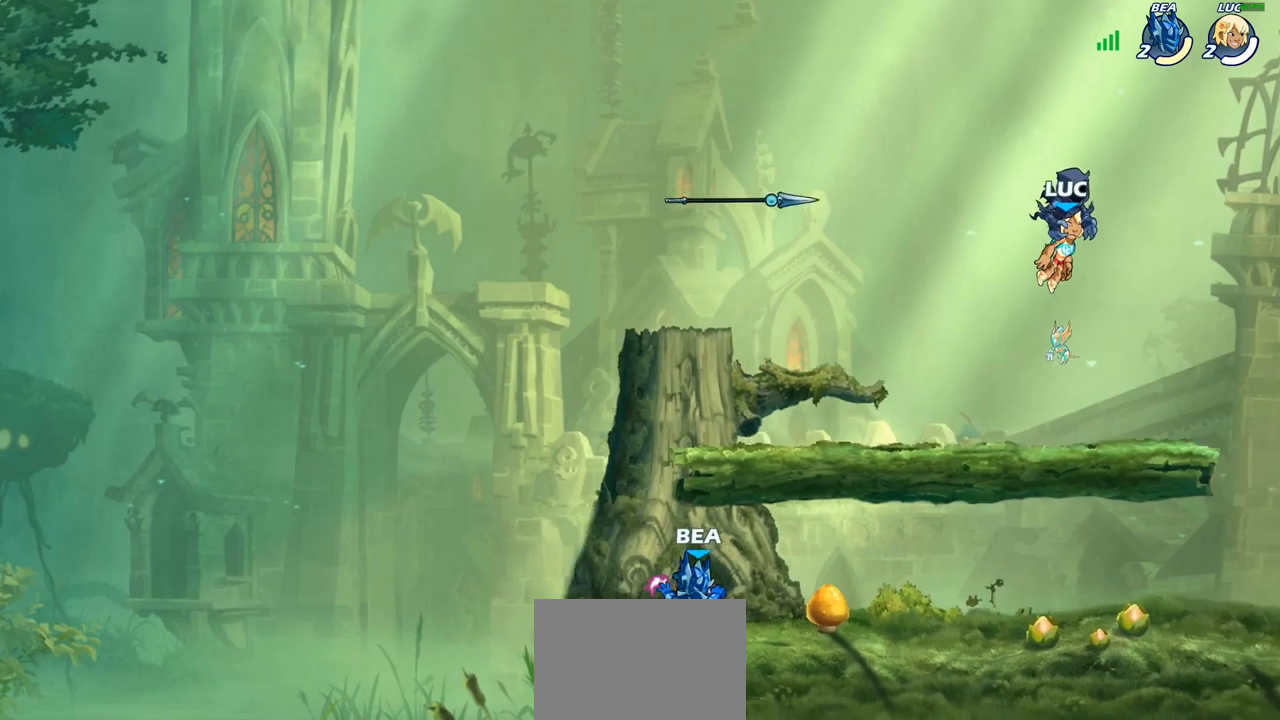
{"buttons": [], "left_stick": "center", "right_stick": "center", "events": []}
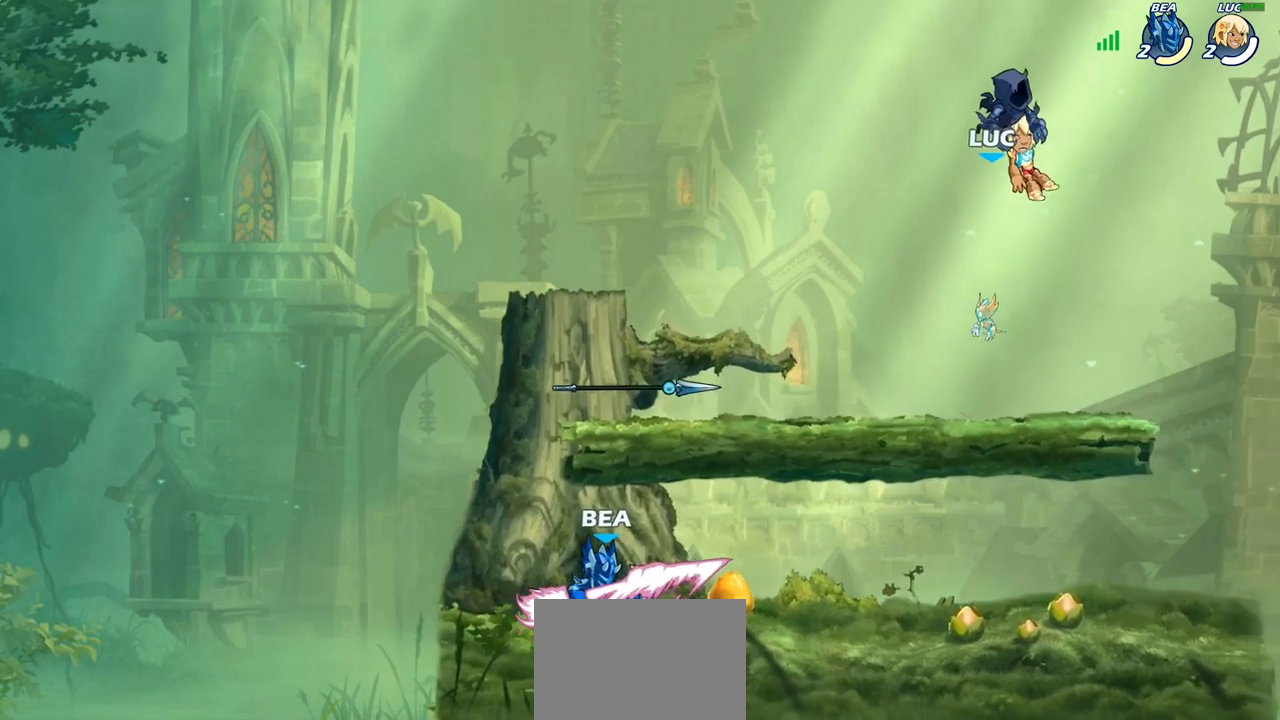
{"buttons": [], "left_stick": "down-left", "right_stick": "center", "events": [[150, "left_stick", "down-left"]]}
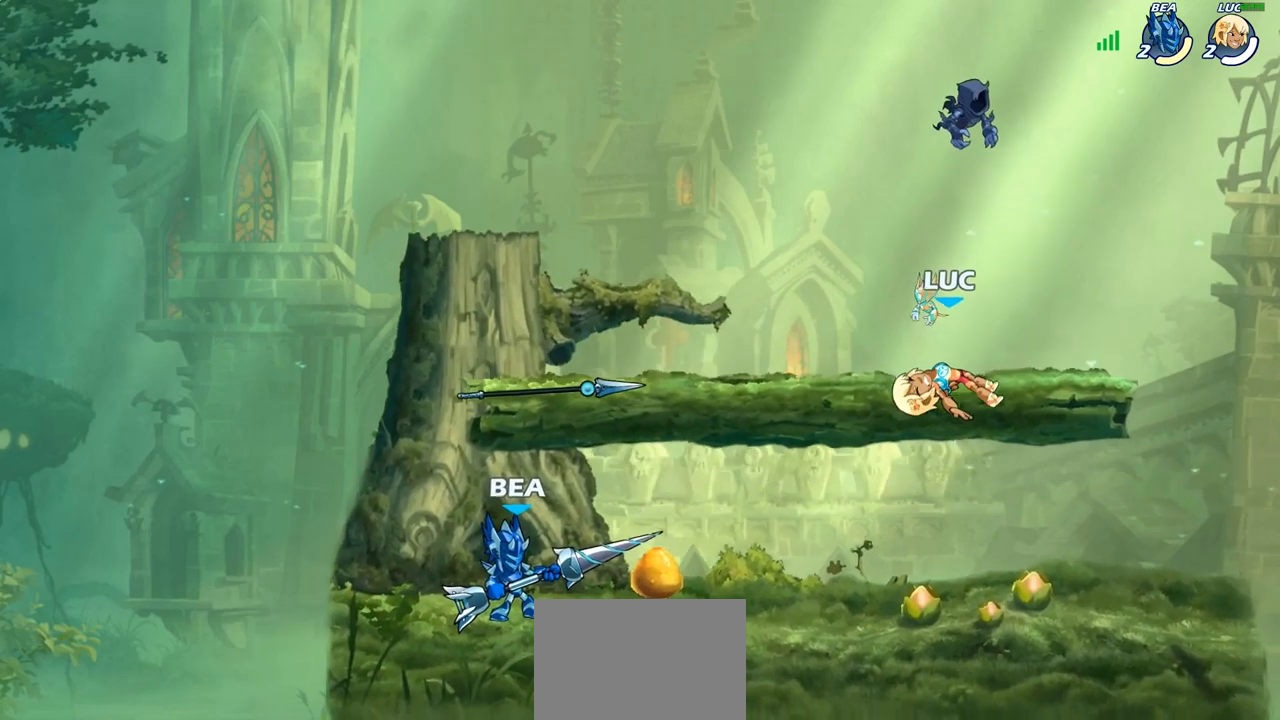
{"buttons": [], "left_stick": "right", "right_stick": "center", "events": [[167, "left_stick", "down-right"], [250, "left_stick", "left"], [500, "left_stick", "right"]]}
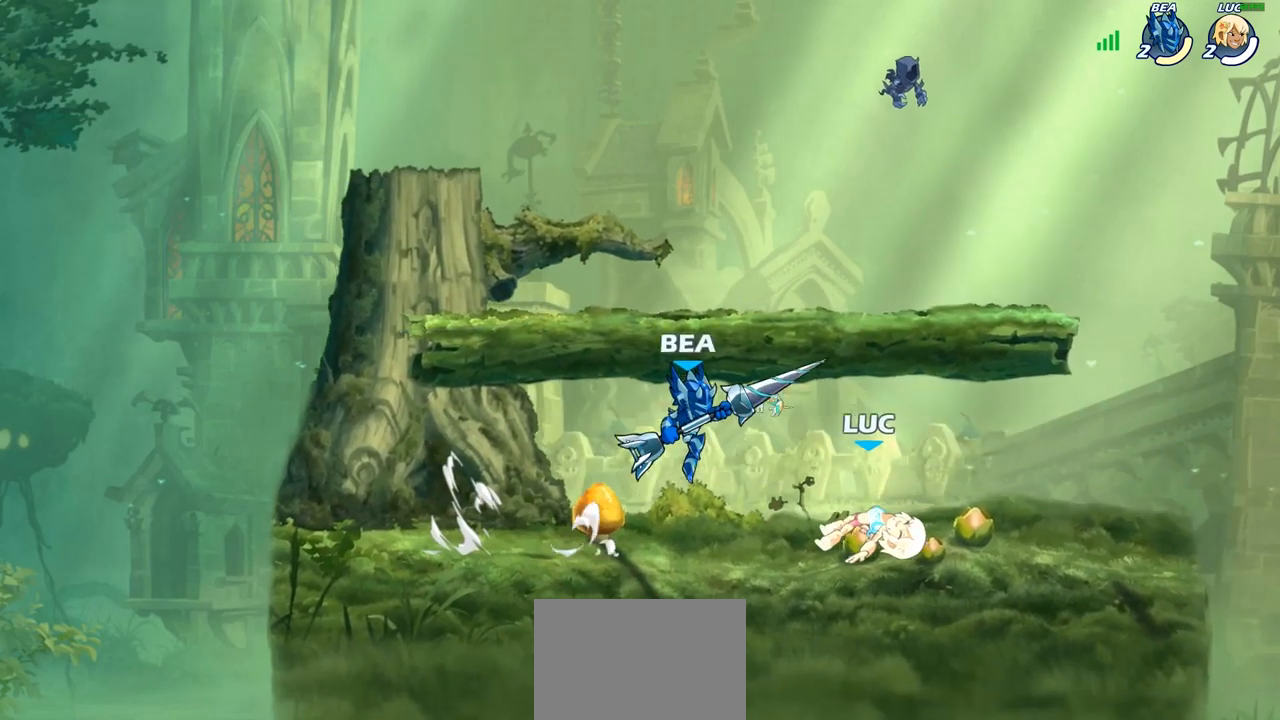
{"buttons": ["CROSS", "SQUARE"], "left_stick": "center", "right_stick": "center", "events": [[150, "left_stick", "center"], [350, "CROSS", "down"], [400, "SQUARE", "down"]]}
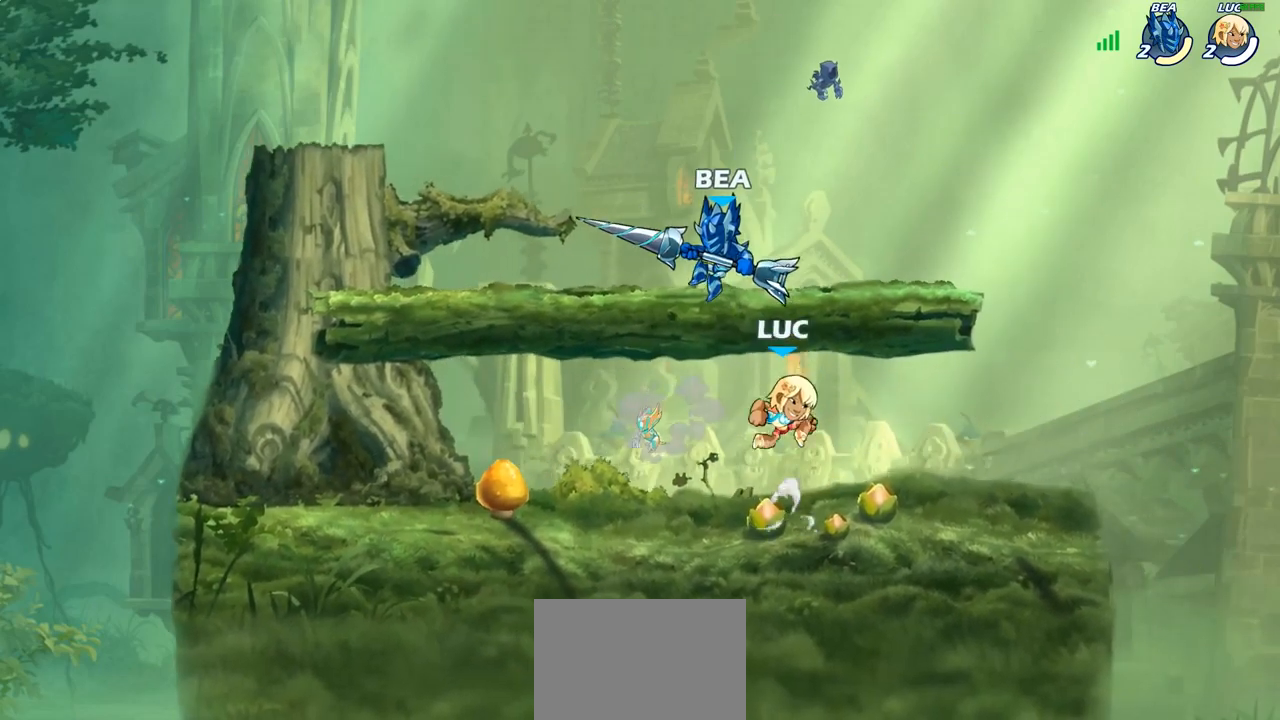
{"buttons": [], "left_stick": "left", "right_stick": "center", "events": [[17, "CROSS", "up"], [17, "SQUARE", "up"], [33, "left_stick", "left"]]}
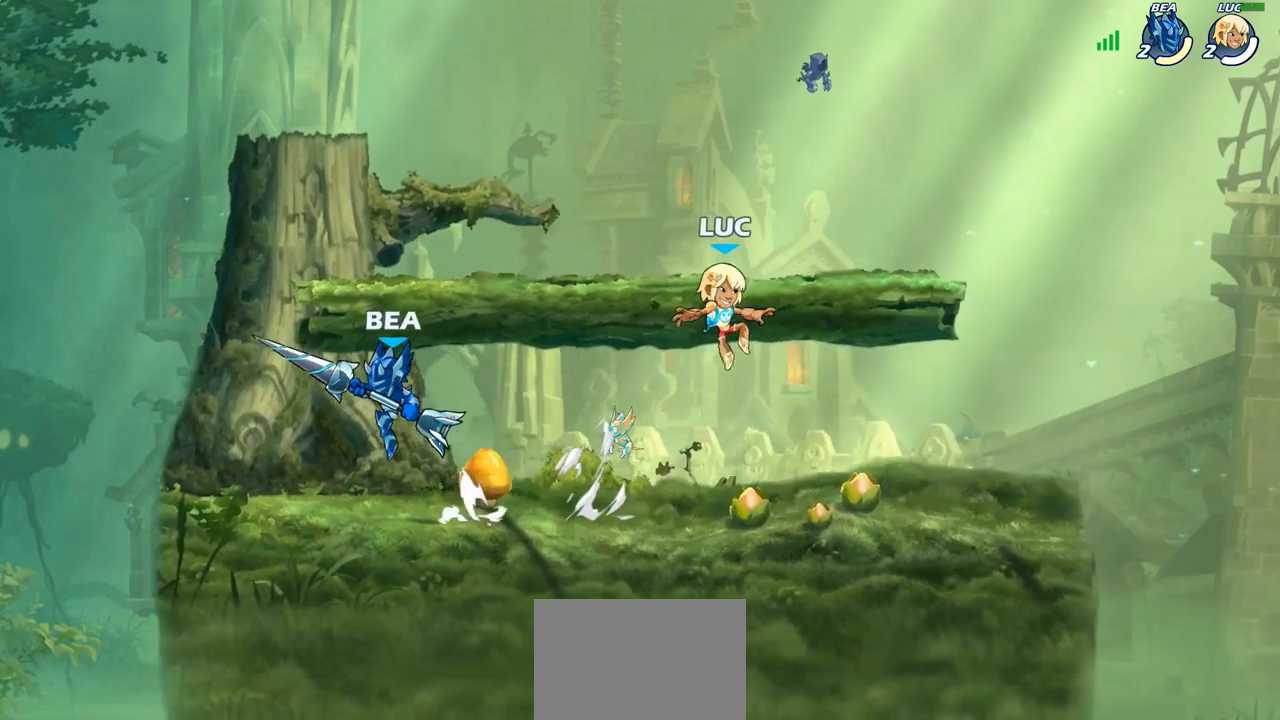
{"buttons": [], "left_stick": "down-right", "right_stick": "center", "events": [[50, "CROSS", "down"], [83, "left_stick", "up-left"], [150, "CROSS", "up"], [283, "left_stick", "up-right"], [367, "left_stick", "down-right"]]}
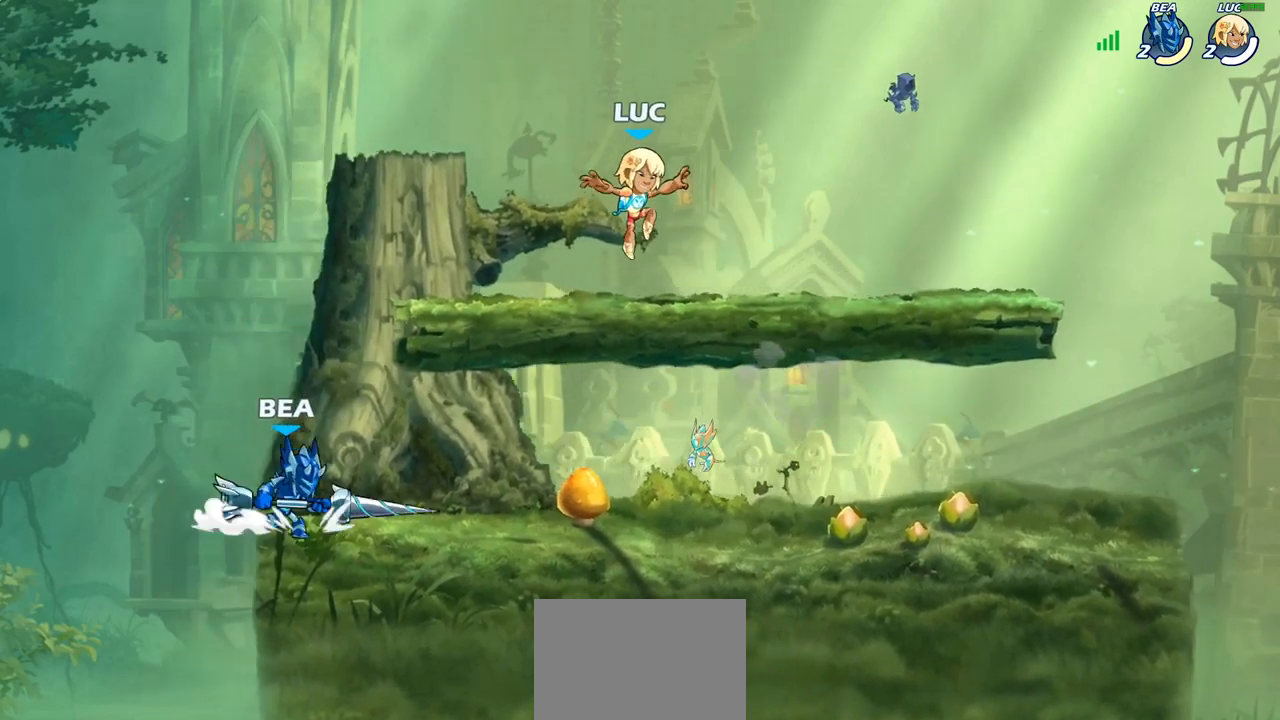
{"buttons": [], "left_stick": "center", "right_stick": "center"}
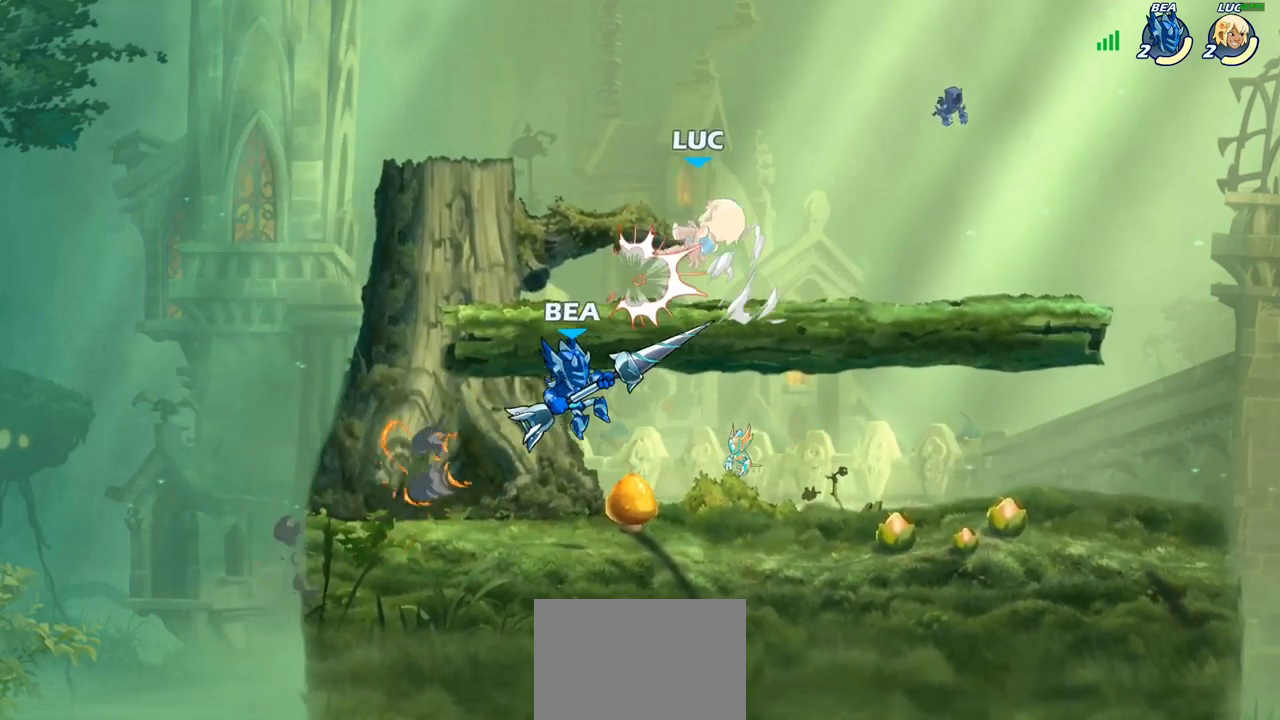
{"buttons": [], "left_stick": "up-left", "right_stick": "center", "events": [[267, "left_stick", "down"], [317, "CROSS", "down"], [350, "left_stick", "up-right"], [433, "CROSS", "up"], [433, "left_stick", "up-left"]]}
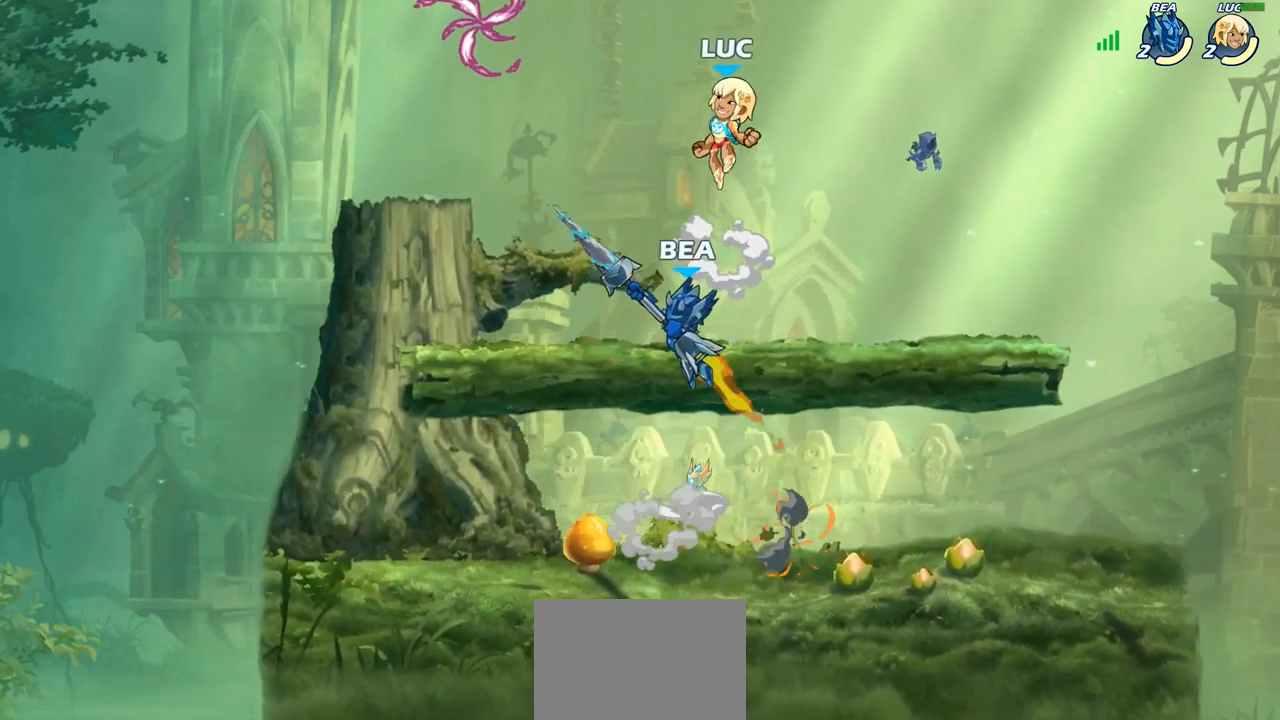
{"buttons": [], "left_stick": "up", "right_stick": "center", "events": [[83, "left_stick", "down-left"], [383, "CROSS", "down"], [383, "left_stick", "up-left"], [483, "left_stick", "up"], [500, "CROSS", "up"]]}
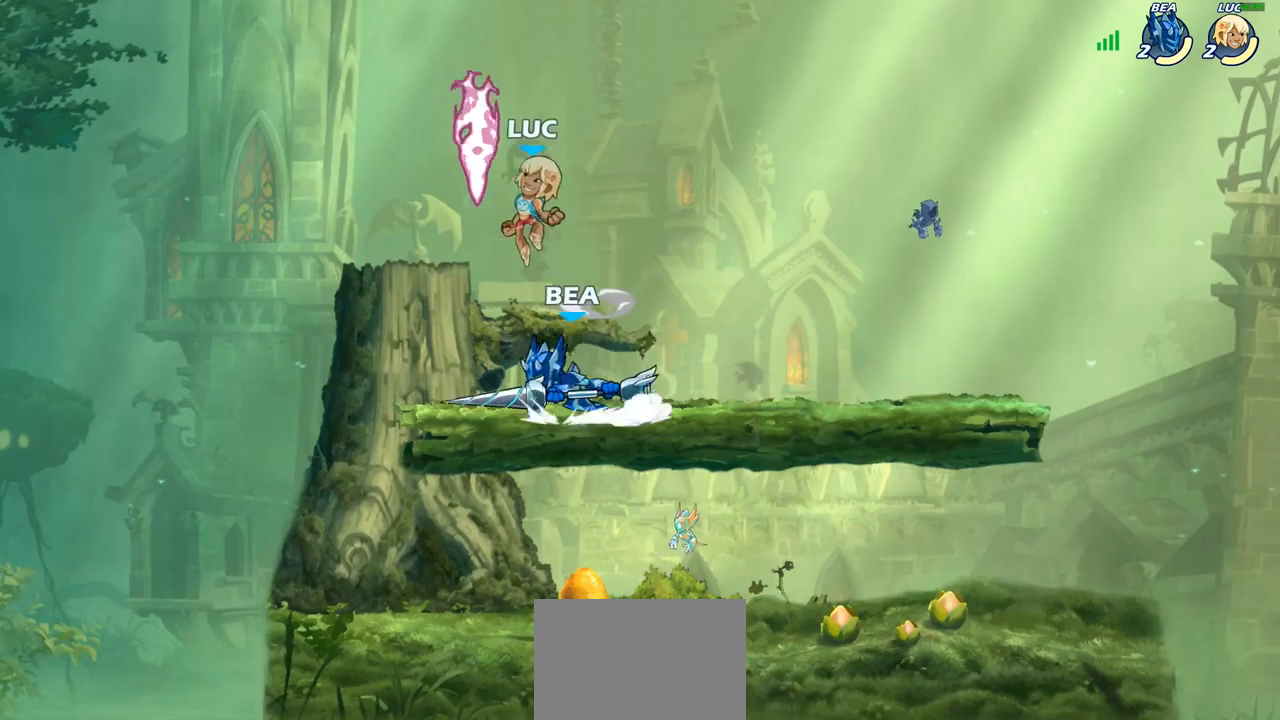
{"buttons": [], "left_stick": "center", "right_stick": "center", "events": [[33, "CROSS", "down"], [33, "R1", "down"], [50, "CROSS", "up"], [50, "left_stick", "up-right"], [133, "R1", "up"], [133, "left_stick", "down-right"], [283, "left_stick", "down-left"], [433, "SQUARE", "down"], [433, "left_stick", "center"], [483, "SQUARE", "up"]]}
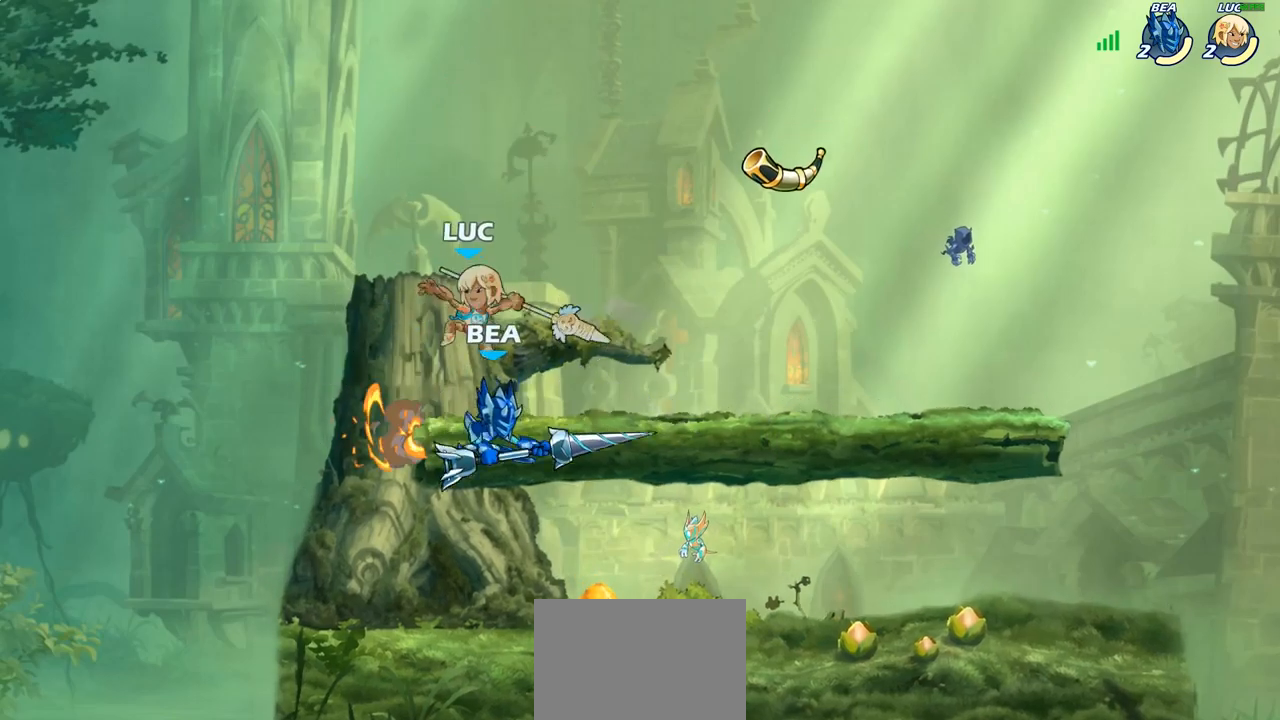
{"buttons": [], "left_stick": "right", "right_stick": "center", "events": [[217, "left_stick", "right"]]}
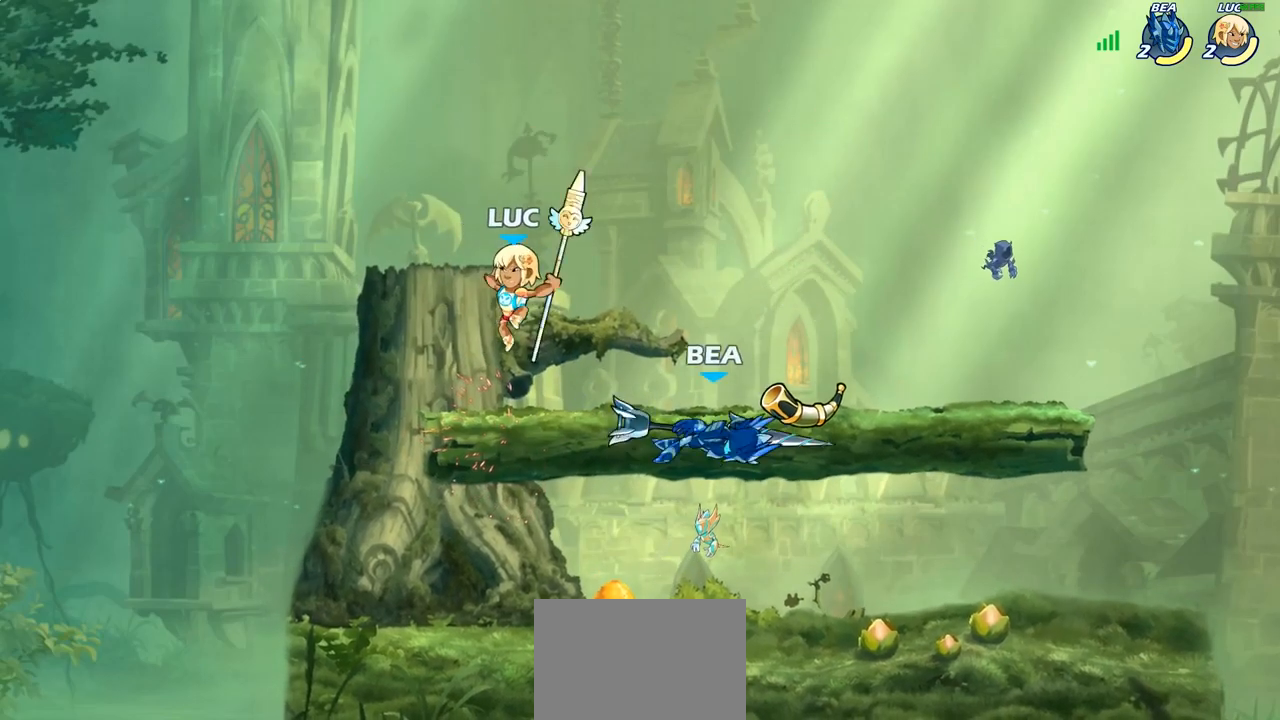
{"buttons": [], "left_stick": "down-left", "right_stick": "center", "events": [[283, "left_stick", "down-left"]]}
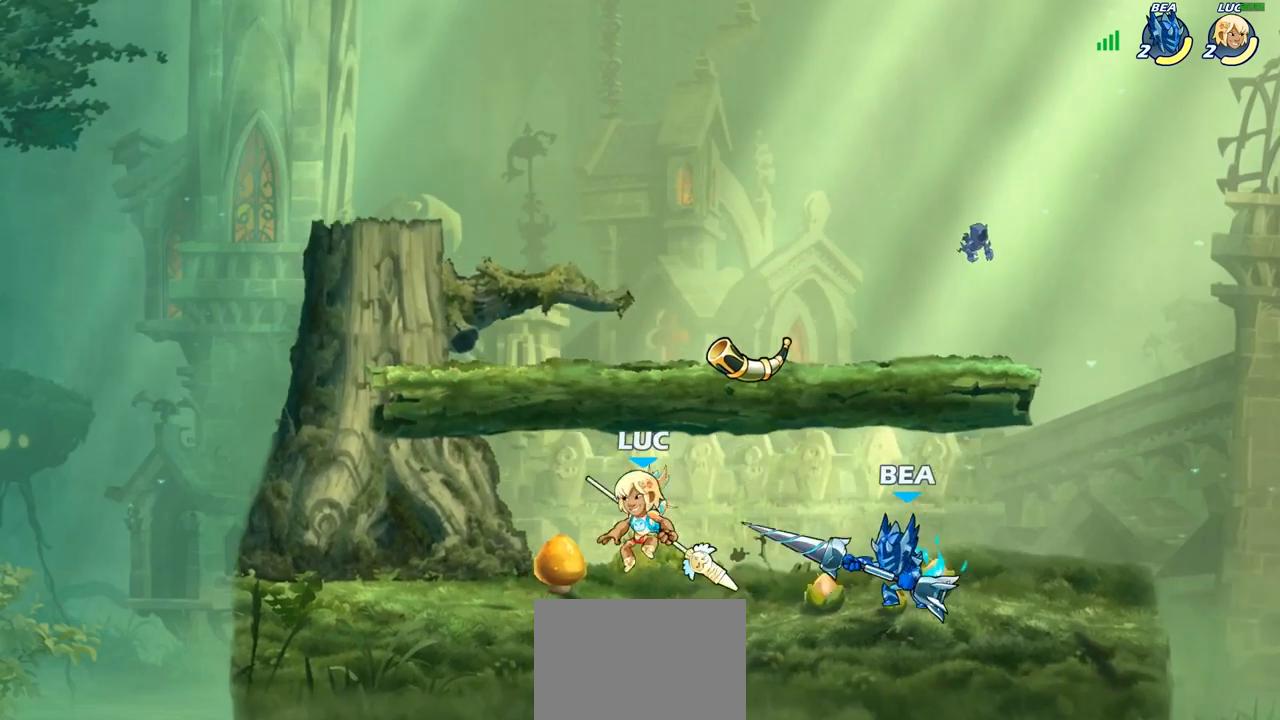
{"buttons": [], "left_stick": "down-left", "right_stick": "center", "events": [[33, "CROSS", "down"], [50, "left_stick", "up-left"], [100, "left_stick", "up"], [150, "CROSS", "up"], [200, "left_stick", "up-right"], [350, "left_stick", "down-left"]]}
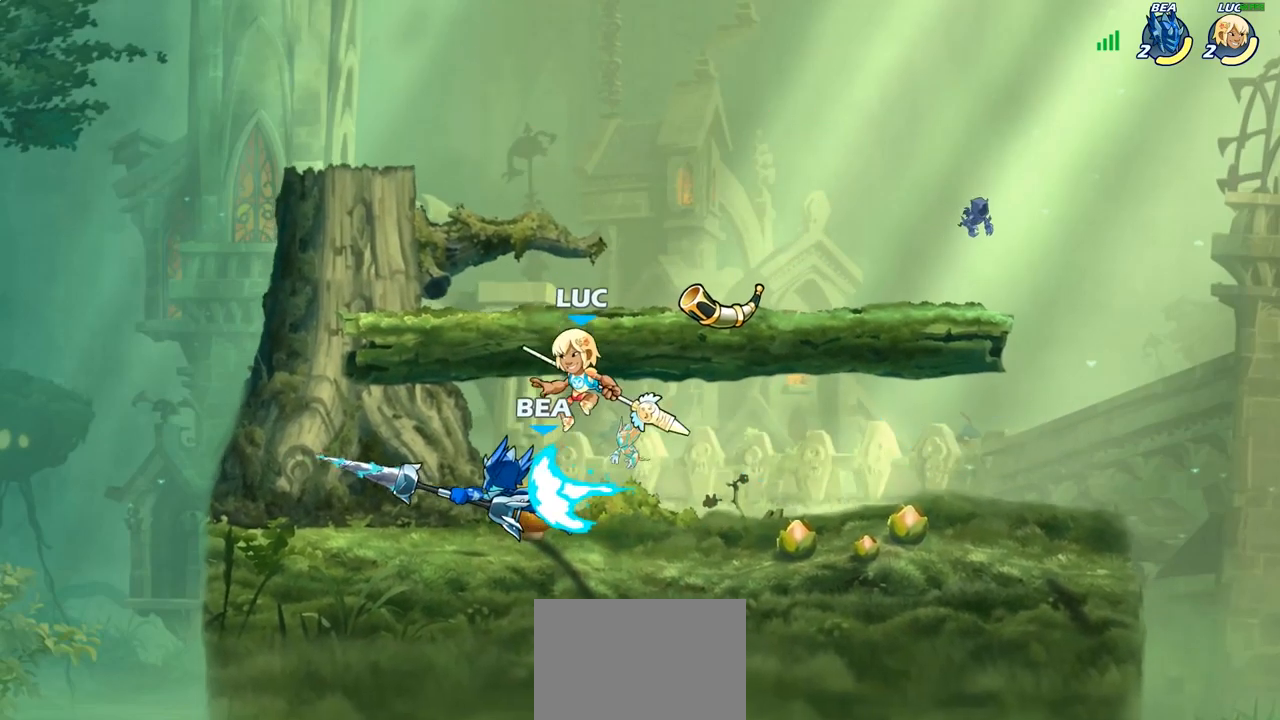
{"buttons": [], "left_stick": "center", "right_stick": "center", "events": [[50, "left_stick", "center"], [83, "SQUARE", "down"], [167, "SQUARE", "up"], [233, "left_stick", "left"], [350, "left_stick", "center"]]}
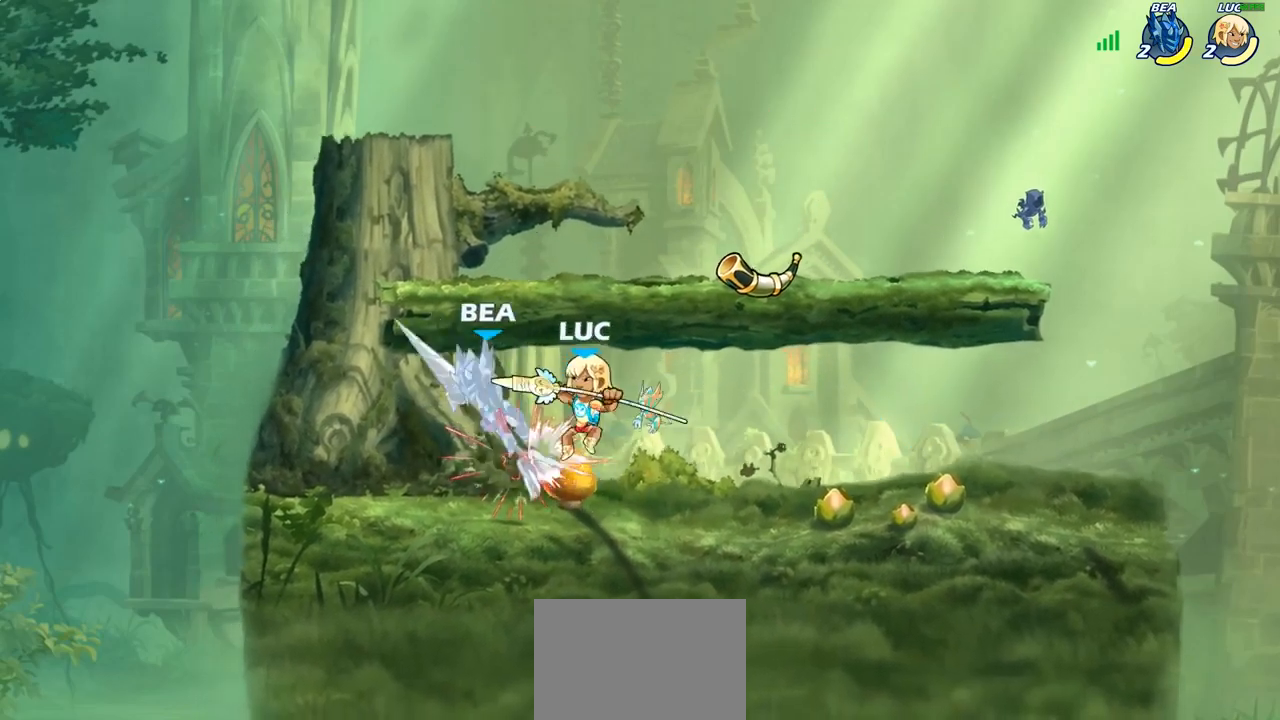
{"buttons": [], "left_stick": "center", "right_stick": "center", "events": [[17, "left_stick", "left"], [183, "CROSS", "down"], [283, "CROSS", "up"], [300, "R2", "down"], [300, "left_stick", "center"], [367, "CIRCLE", "down"], [383, "R2", "up"], [433, "CIRCLE", "up"]]}
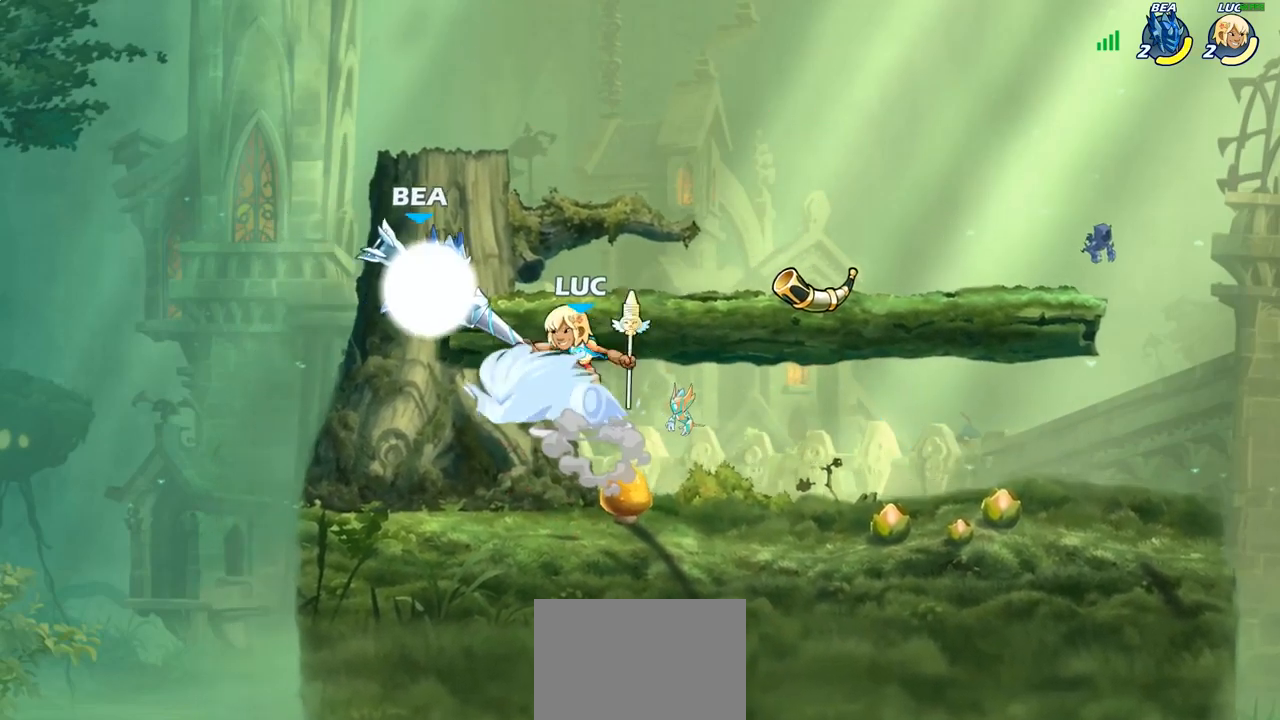
{"buttons": [], "left_stick": "center", "right_stick": "center", "events": [[50, "left_stick", "left"], [200, "left_stick", "center"]]}
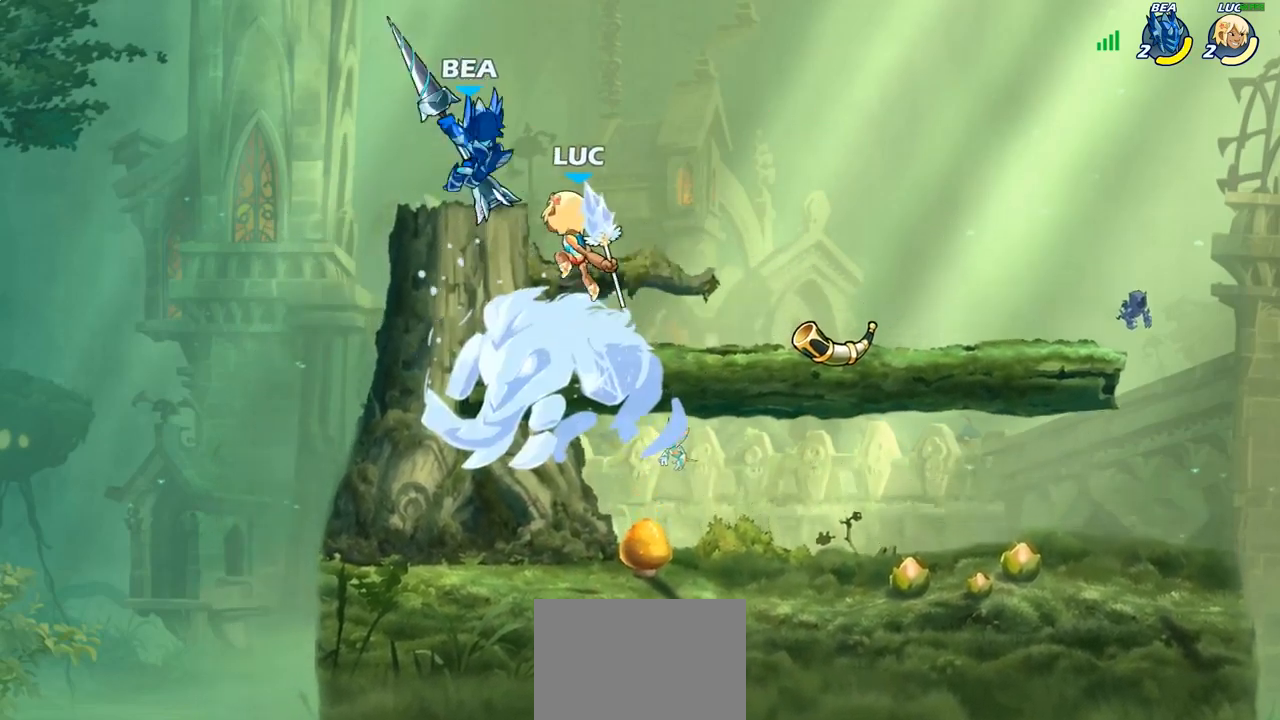
{"buttons": ["R2"], "left_stick": "up", "right_stick": "center", "events": [[183, "left_stick", "up"], [400, "R2", "down"]]}
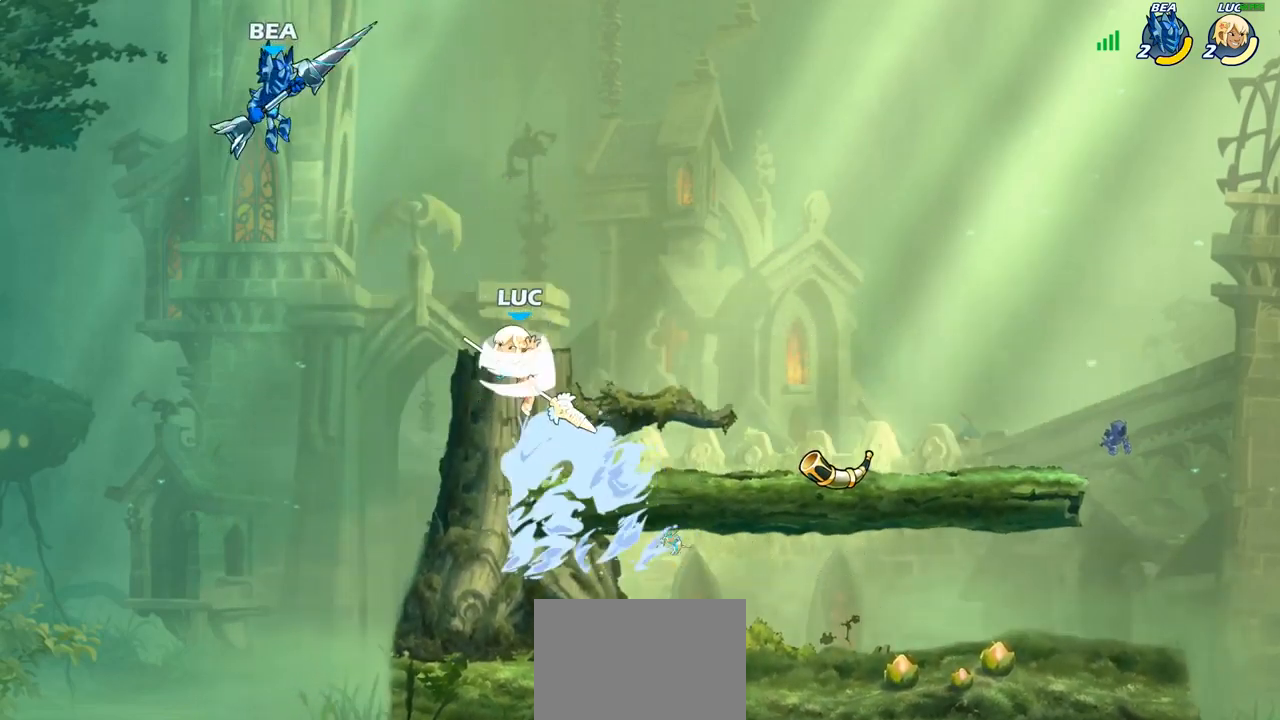
{"buttons": [], "left_stick": "up-left", "right_stick": "center", "events": [[50, "left_stick", "up-left"], [100, "R2", "up"], [200, "CIRCLE", "down"], [367, "CIRCLE", "up"]]}
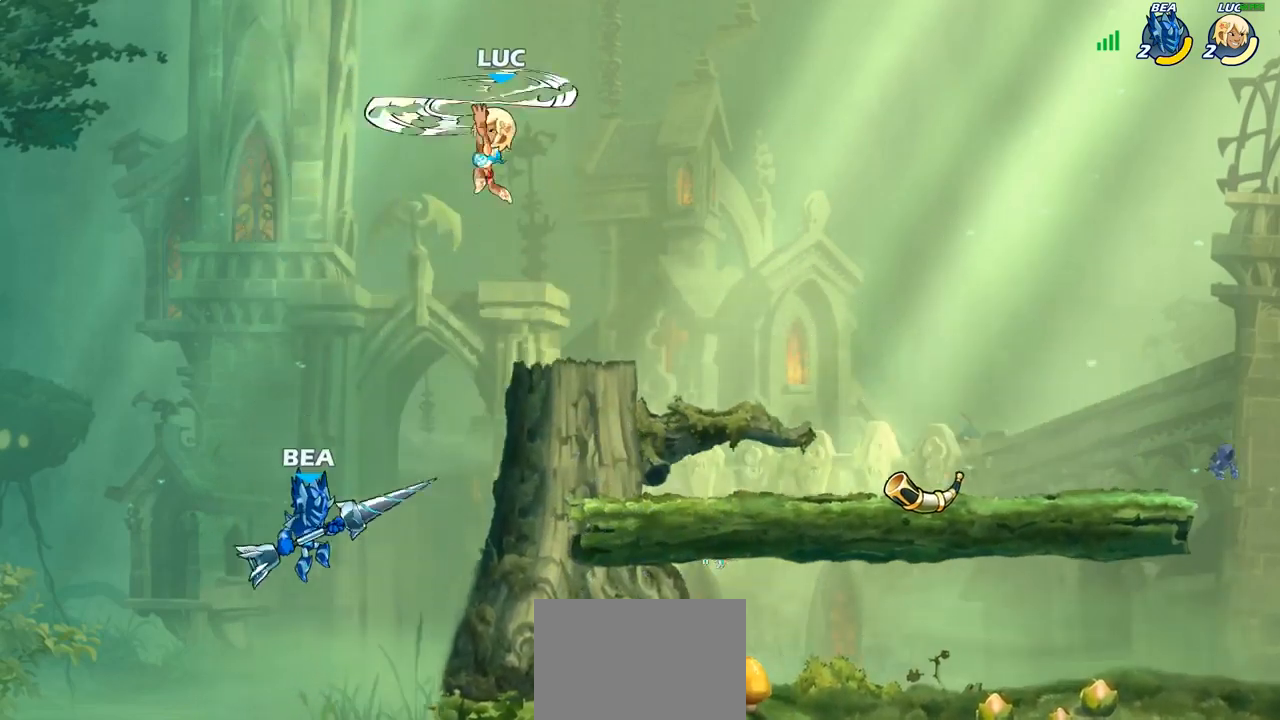
{"buttons": [], "left_stick": "right", "right_stick": "center", "events": [[33, "left_stick", "up-right"], [183, "left_stick", "right"]]}
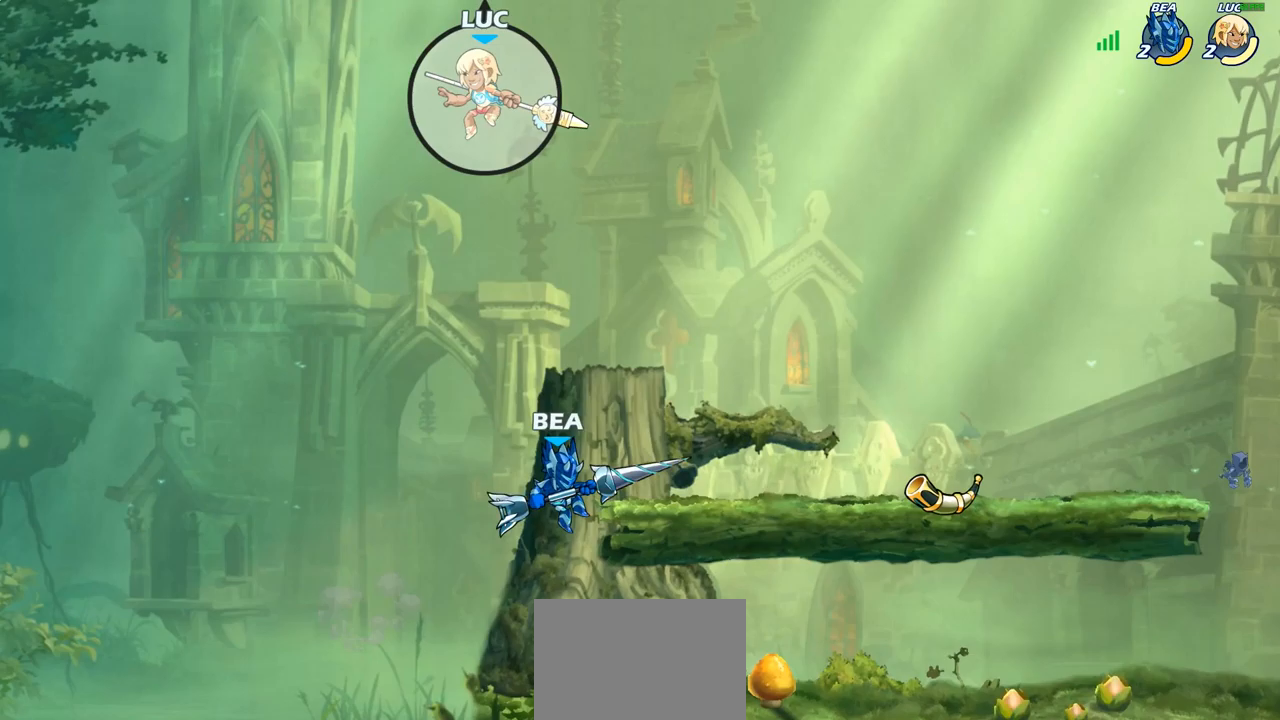
{"buttons": [], "left_stick": "down-left", "right_stick": "center", "events": [[200, "left_stick", "down"], [300, "R1", "down"], [383, "left_stick", "down-left"], [467, "R1", "up"]]}